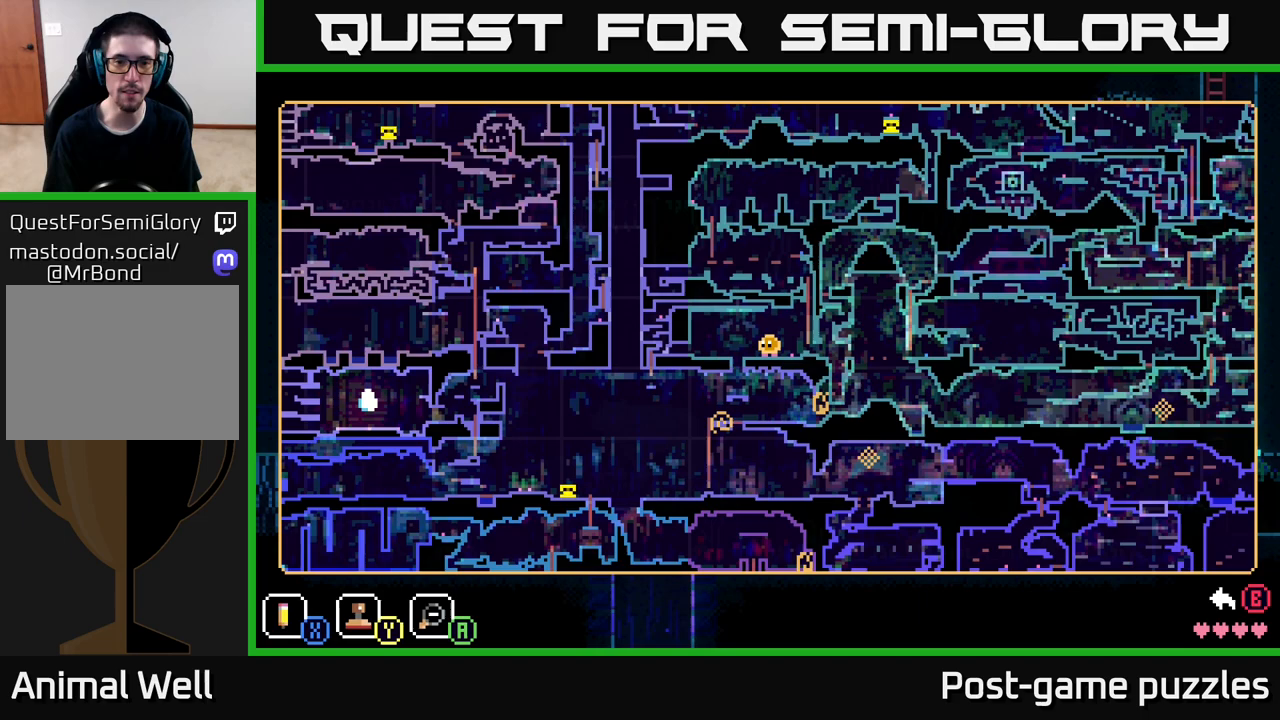
Gameplay with a controller (Xbox layout); each line is a JSON object with the inputs held at the frame after it. "events" lists button and stick changes between this image and that frame as [ms after this image, input, new state], when the widget could be followed in between.
{"buttons": [], "left_stick": "up-right", "right_stick": "center", "events": [[367, "left_stick", "up-right"]]}
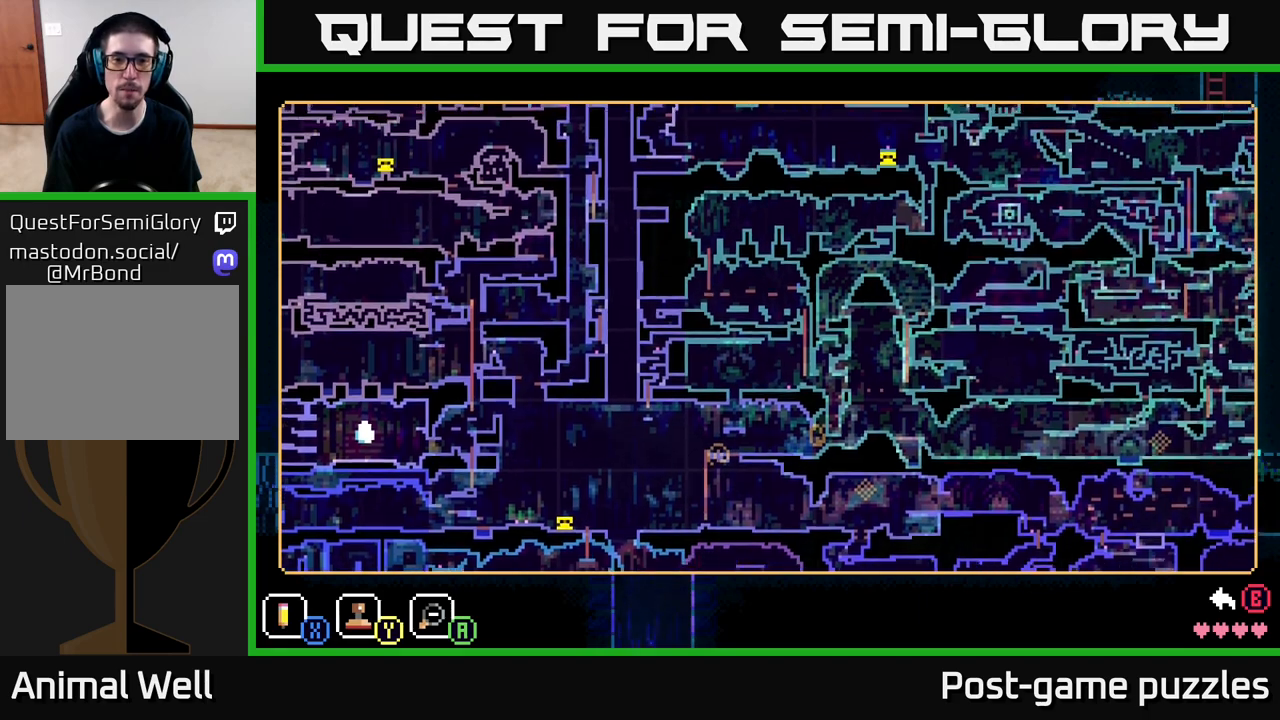
{"buttons": [], "left_stick": "center", "right_stick": "center", "events": [[183, "left_stick", "center"]]}
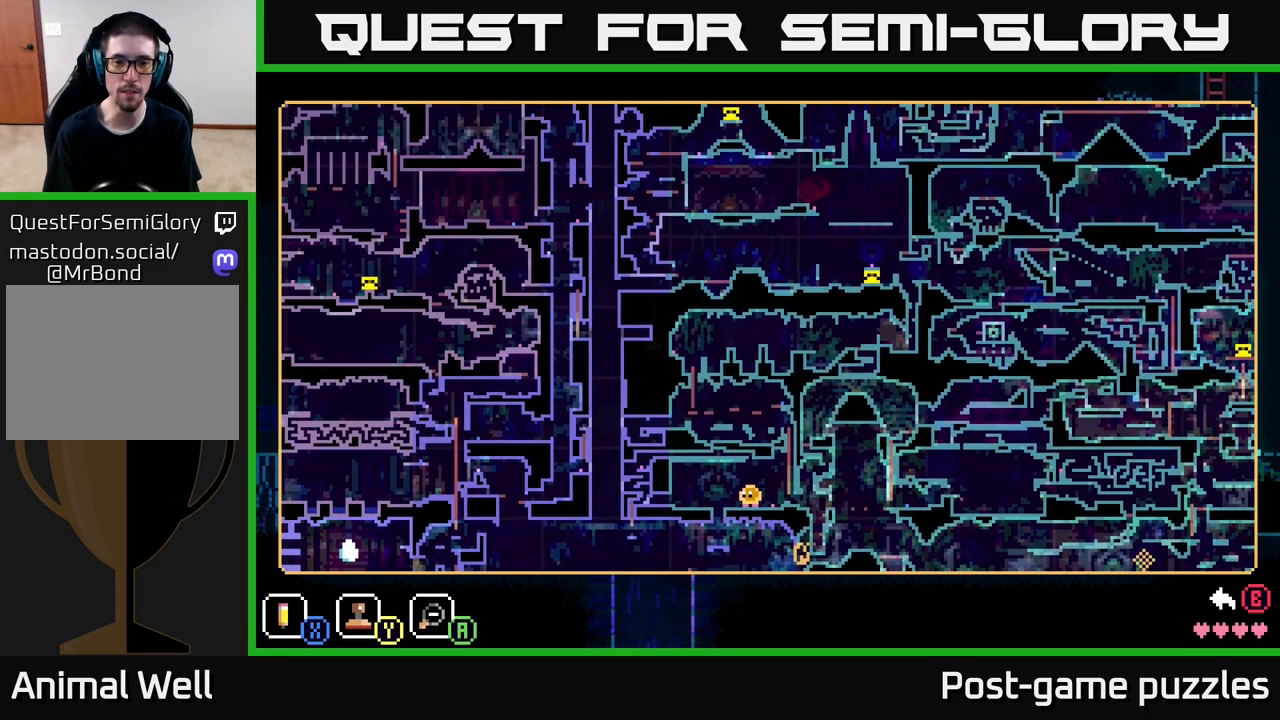
{"buttons": [], "left_stick": "center", "right_stick": "center", "events": []}
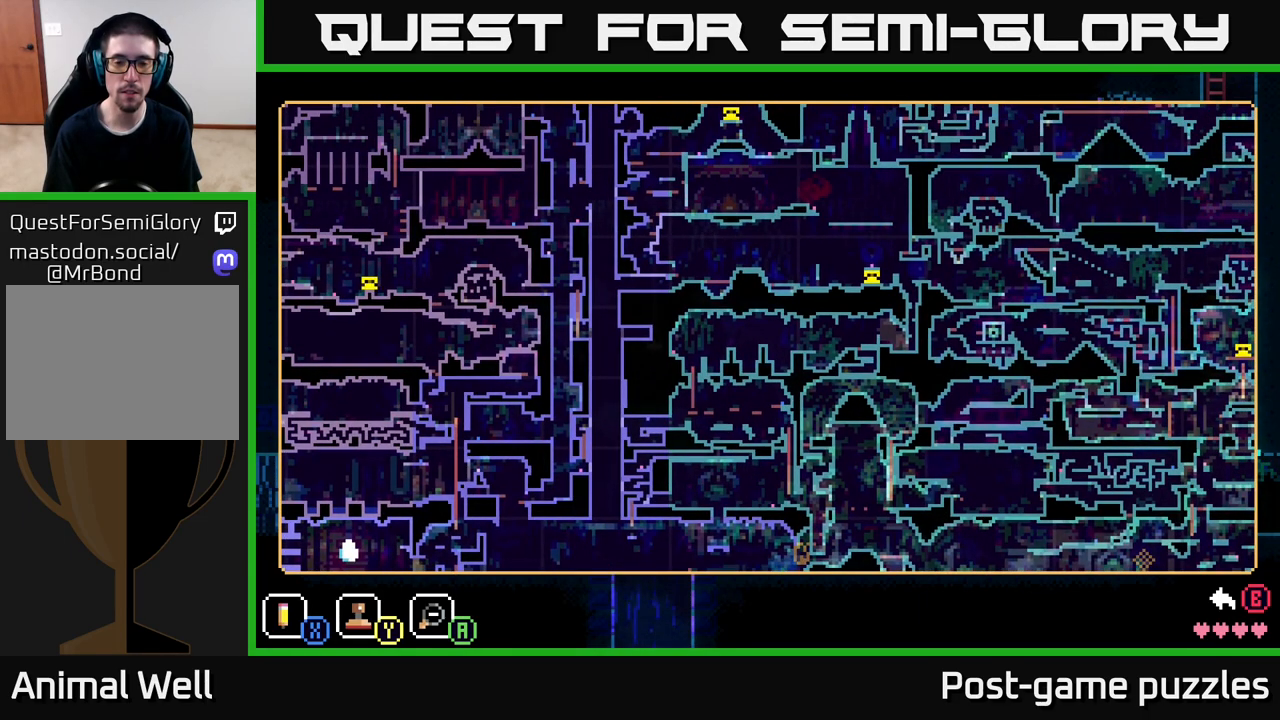
{"buttons": [], "left_stick": "center", "right_stick": "center", "events": []}
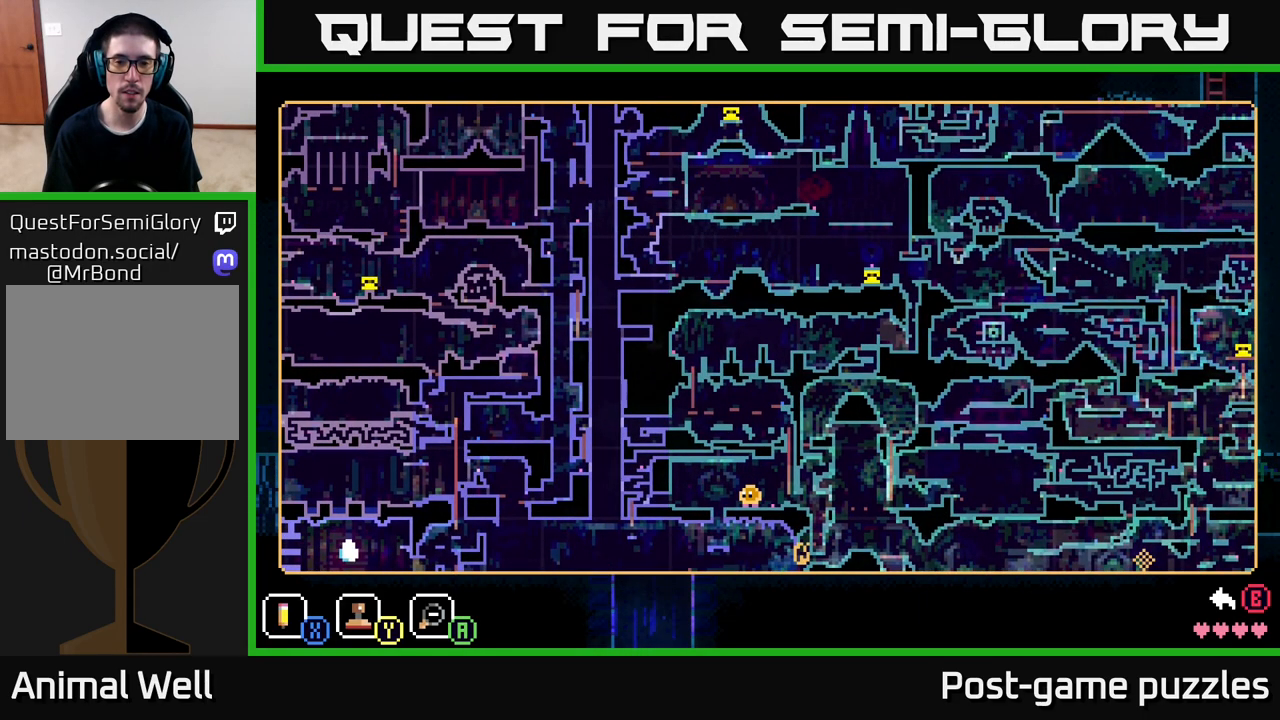
{"buttons": [], "left_stick": "center", "right_stick": "center", "events": []}
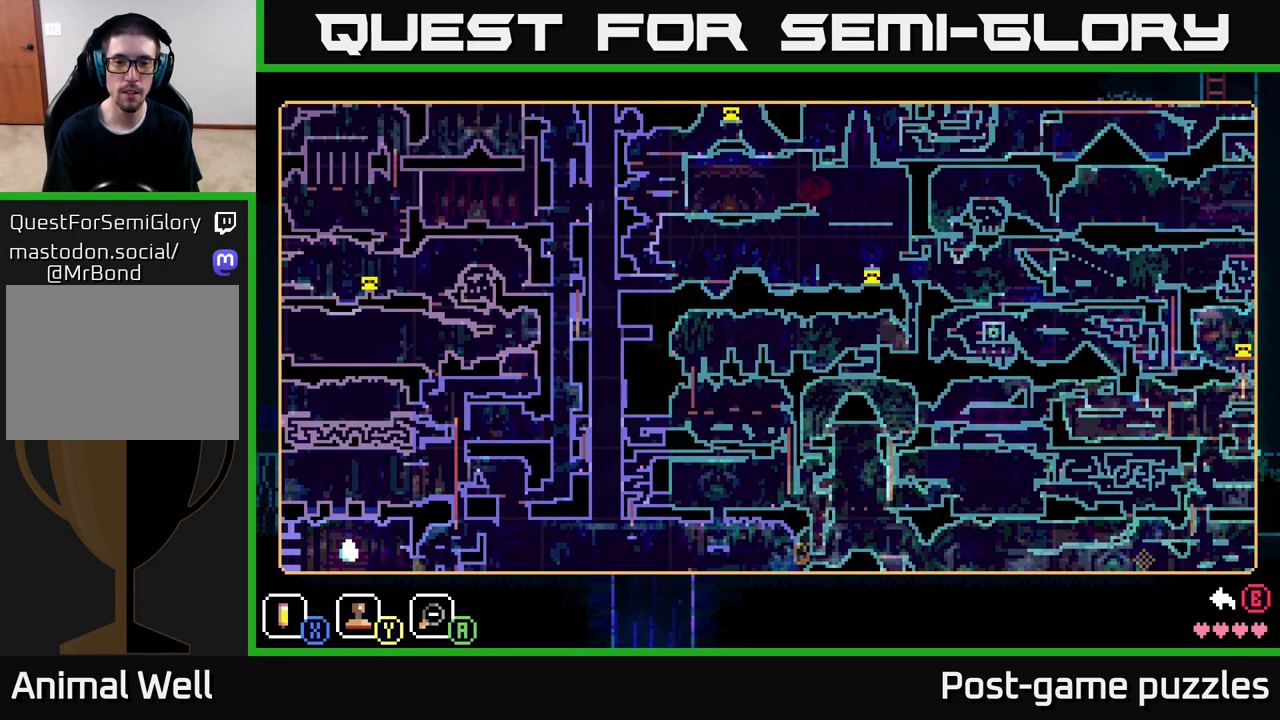
{"buttons": [], "left_stick": "center", "right_stick": "center", "events": []}
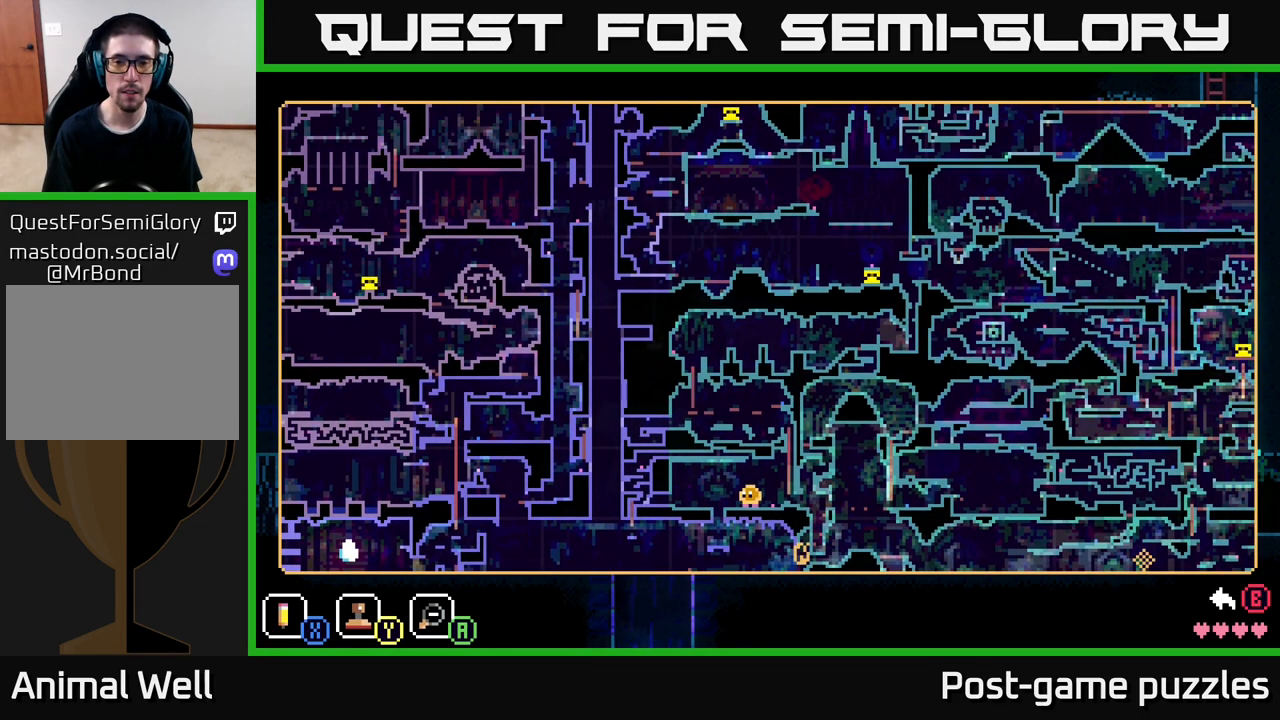
{"buttons": [], "left_stick": "center", "right_stick": "center", "events": []}
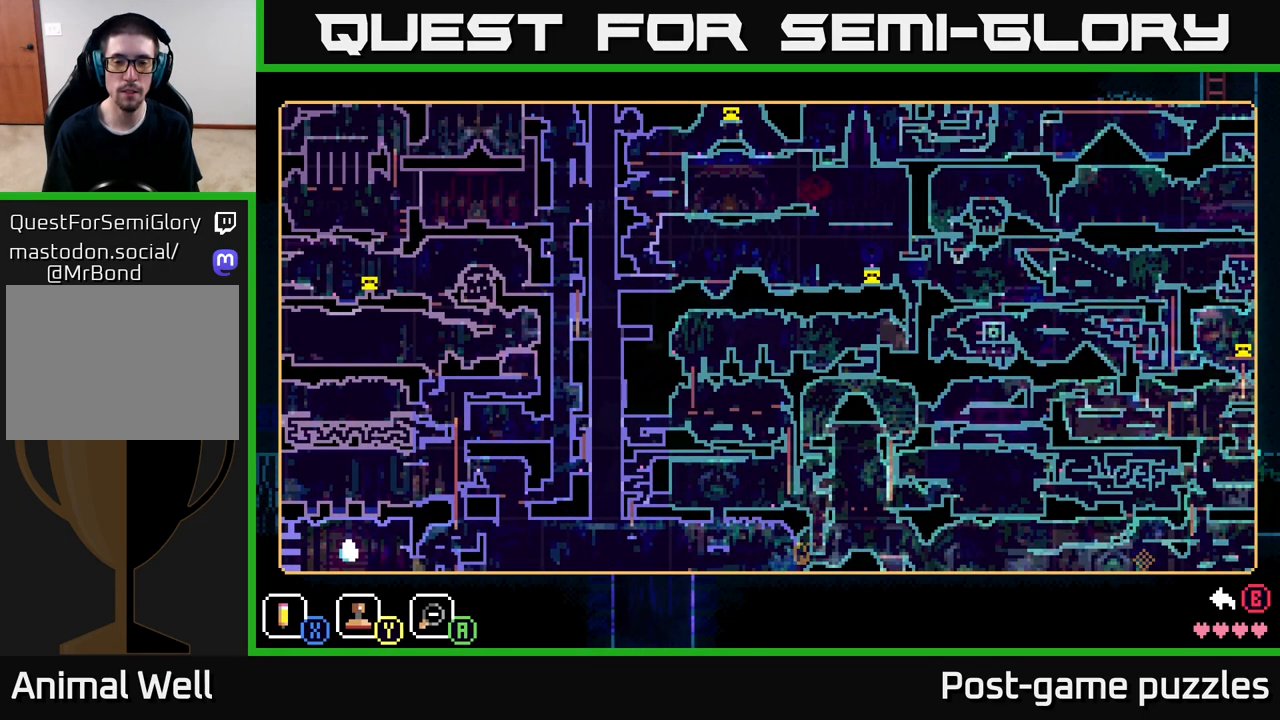
{"buttons": [], "left_stick": "right", "right_stick": "center", "events": [[183, "left_stick", "right"]]}
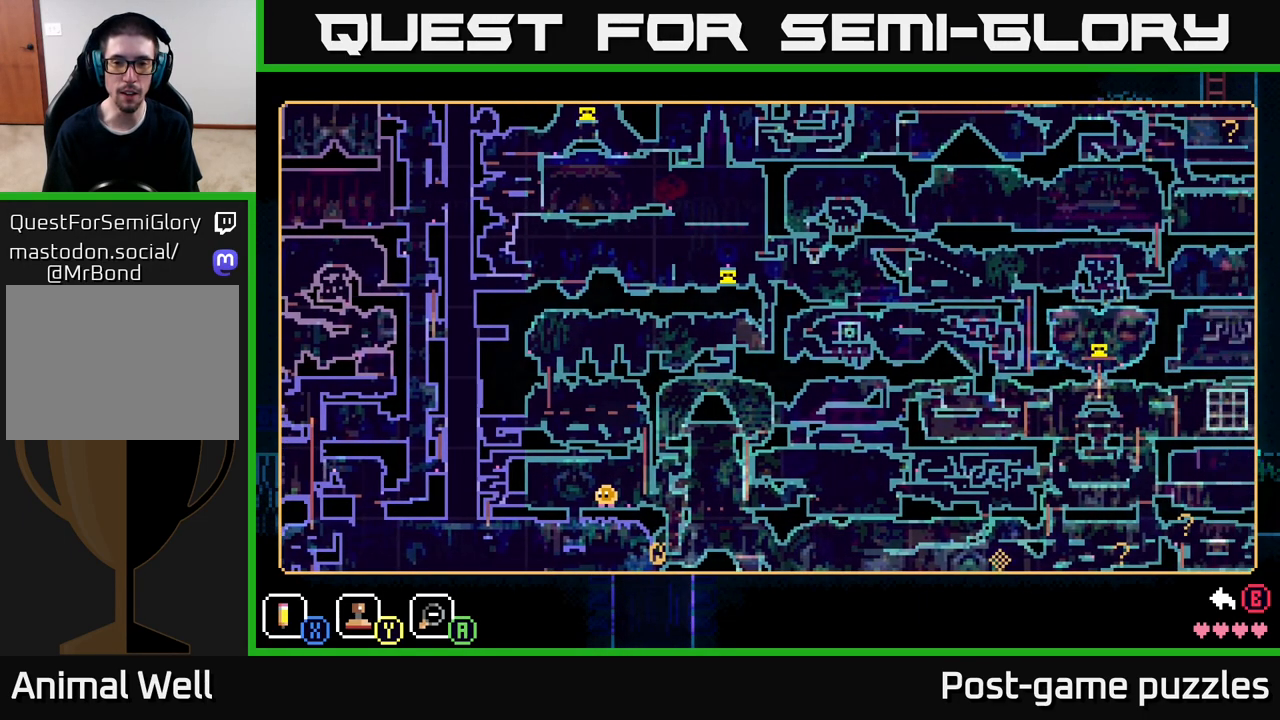
{"buttons": [], "left_stick": "down", "right_stick": "center", "events": [[100, "left_stick", "down"], [250, "left_stick", "center"], [433, "left_stick", "down"]]}
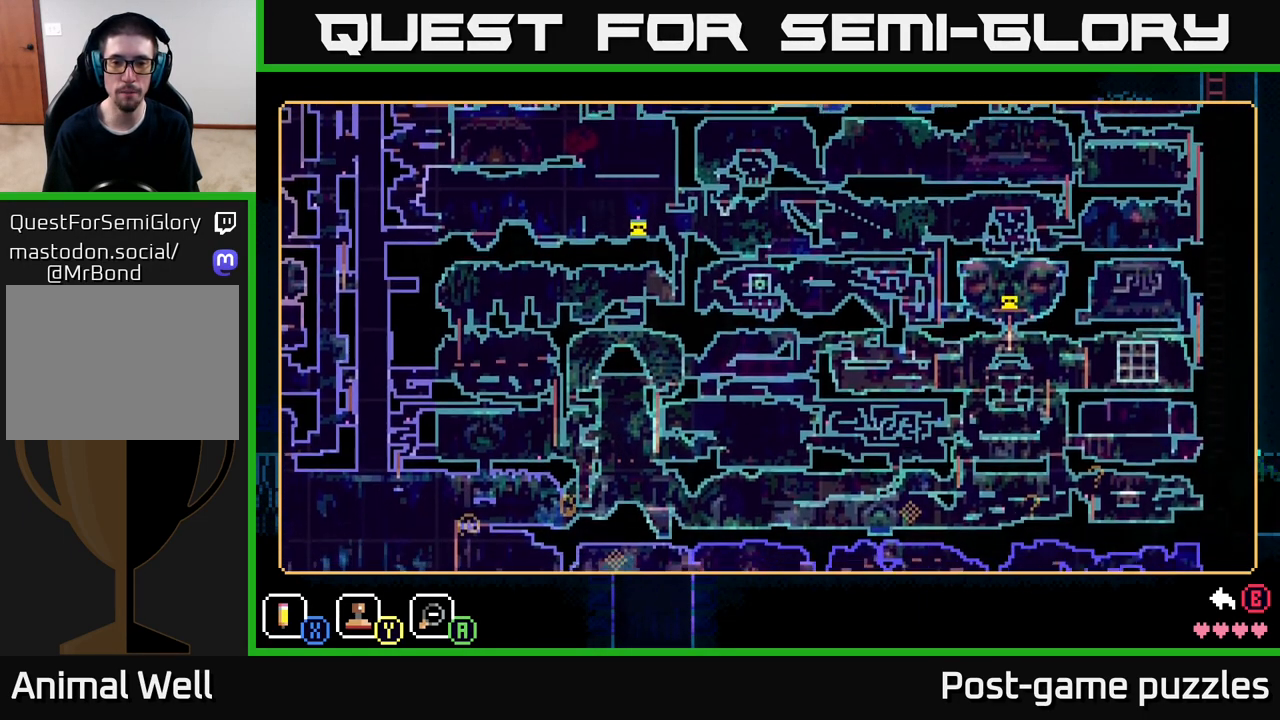
{"buttons": [], "left_stick": "center", "right_stick": "center", "events": [[283, "left_stick", "center"]]}
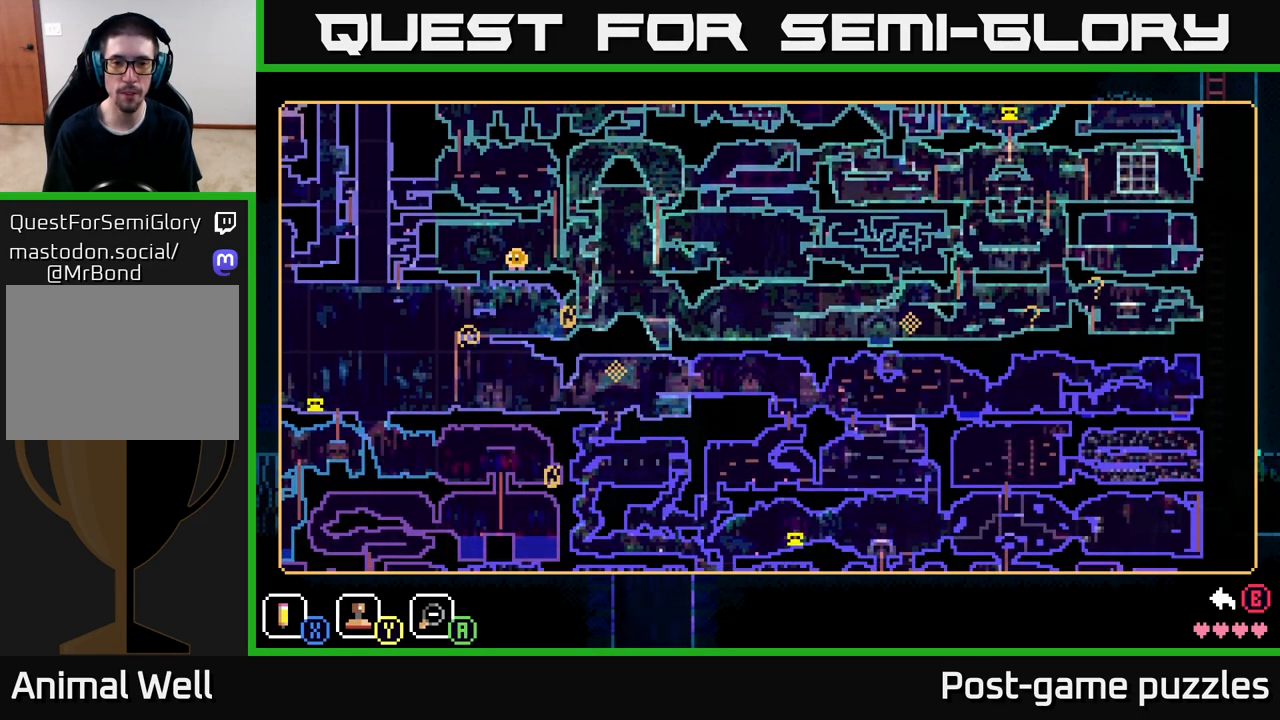
{"buttons": [], "left_stick": "center", "right_stick": "center", "events": []}
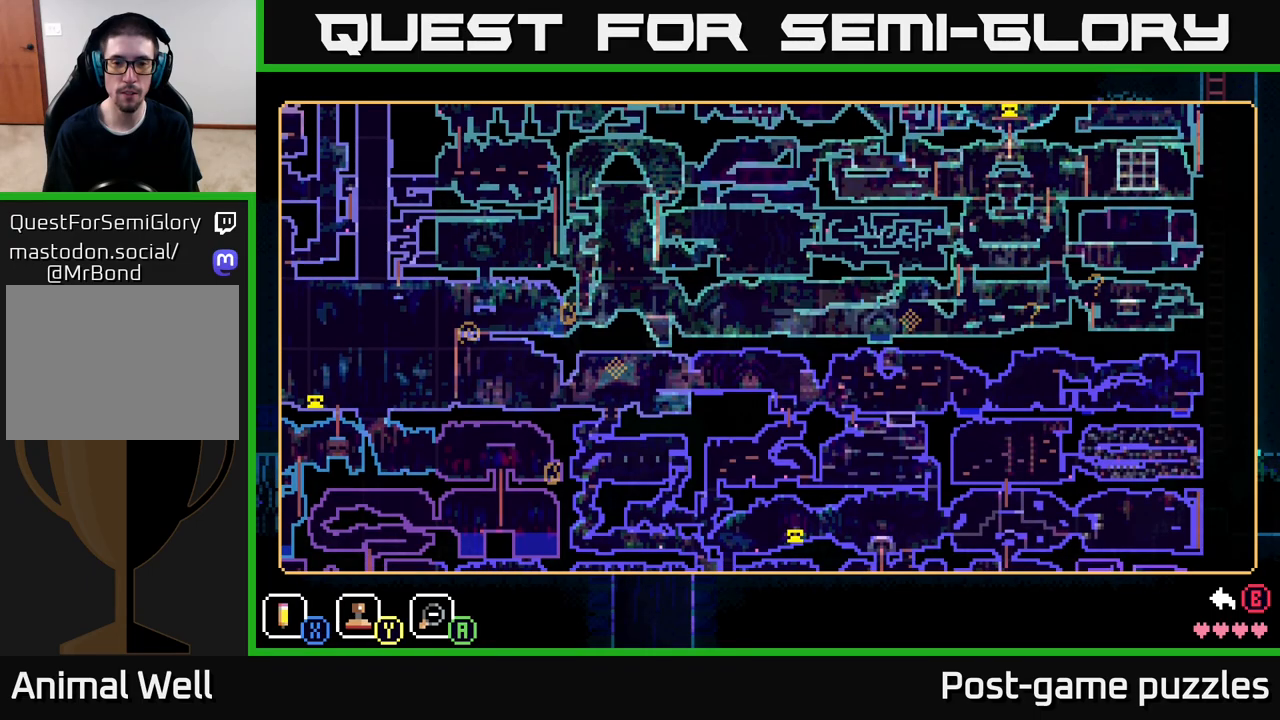
{"buttons": [], "left_stick": "down", "right_stick": "center", "events": [[333, "left_stick", "down"]]}
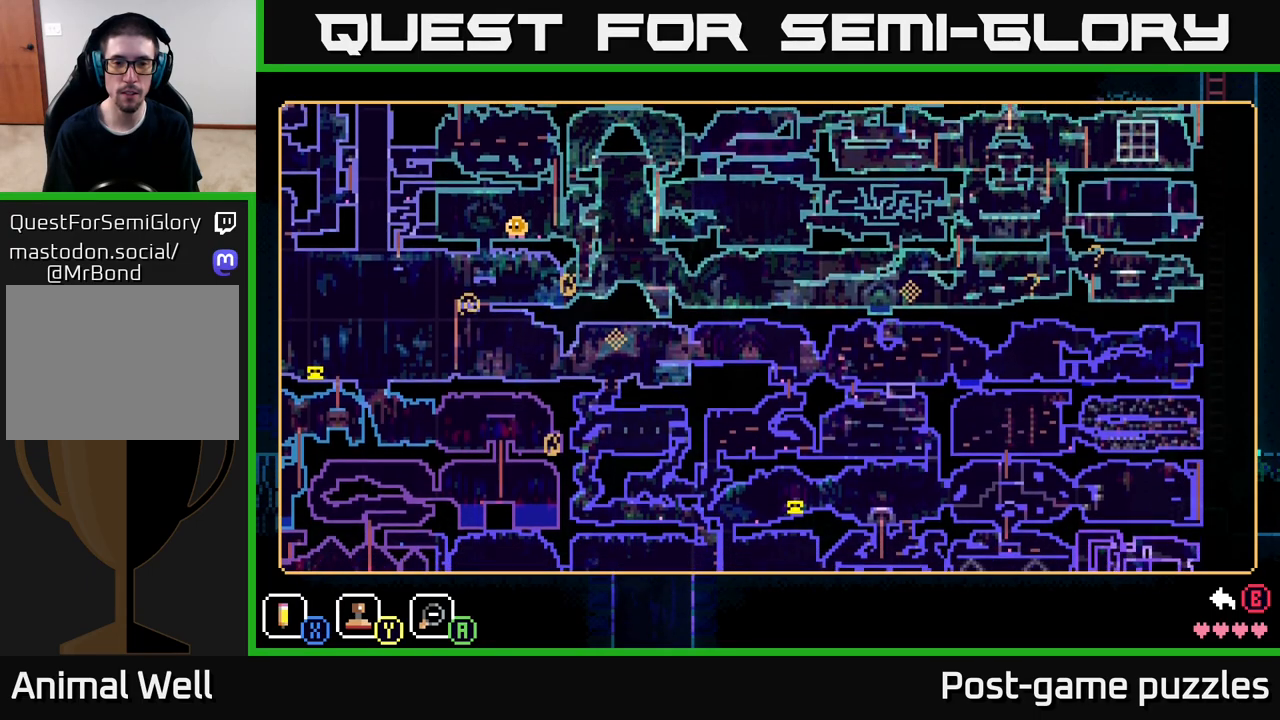
{"buttons": [], "left_stick": "center", "right_stick": "center", "events": [[133, "left_stick", "center"]]}
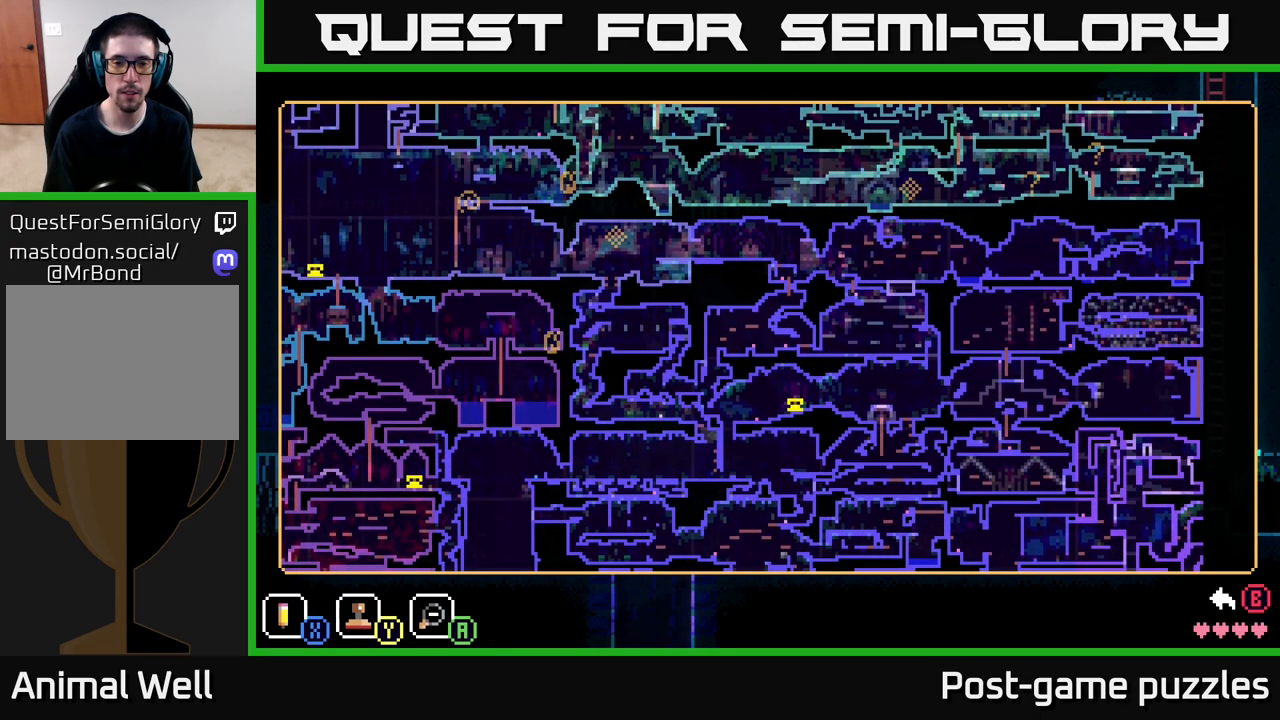
{"buttons": [], "left_stick": "center", "right_stick": "center", "events": []}
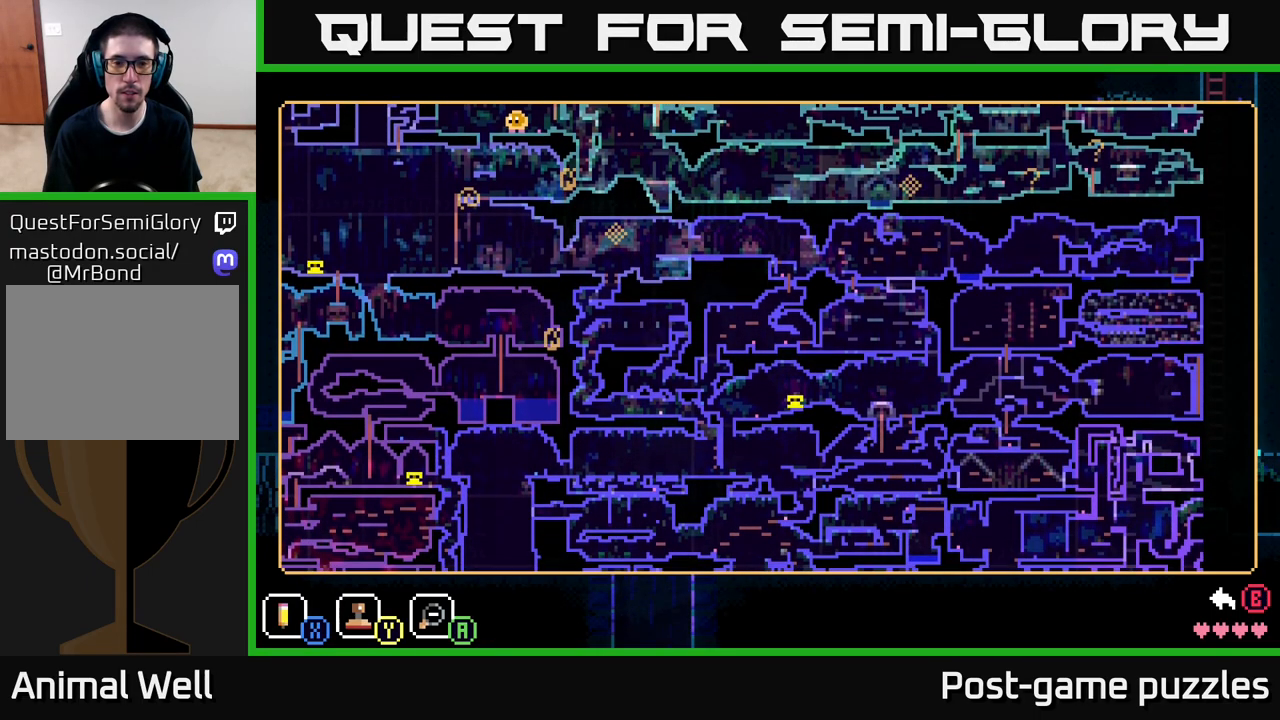
{"buttons": [], "left_stick": "down-left", "right_stick": "center", "events": [[33, "left_stick", "down"], [83, "left_stick", "down-left"]]}
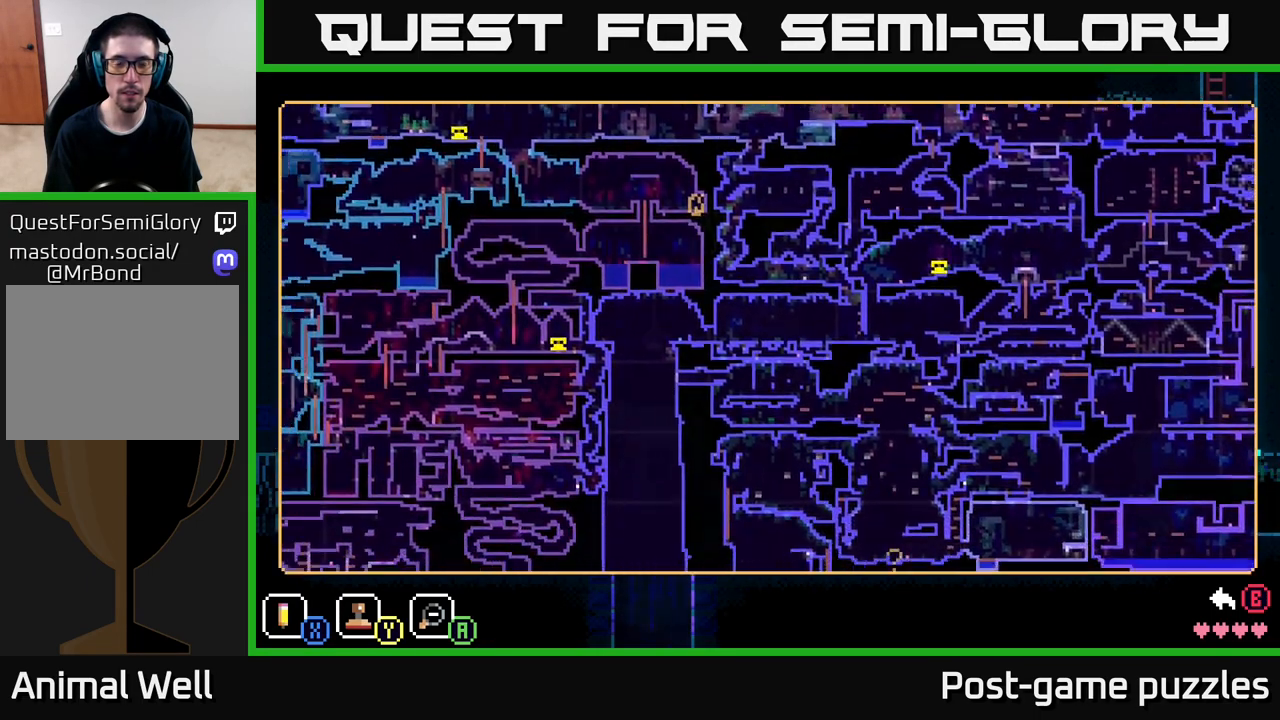
{"buttons": [], "left_stick": "center", "right_stick": "center", "events": [[50, "left_stick", "center"]]}
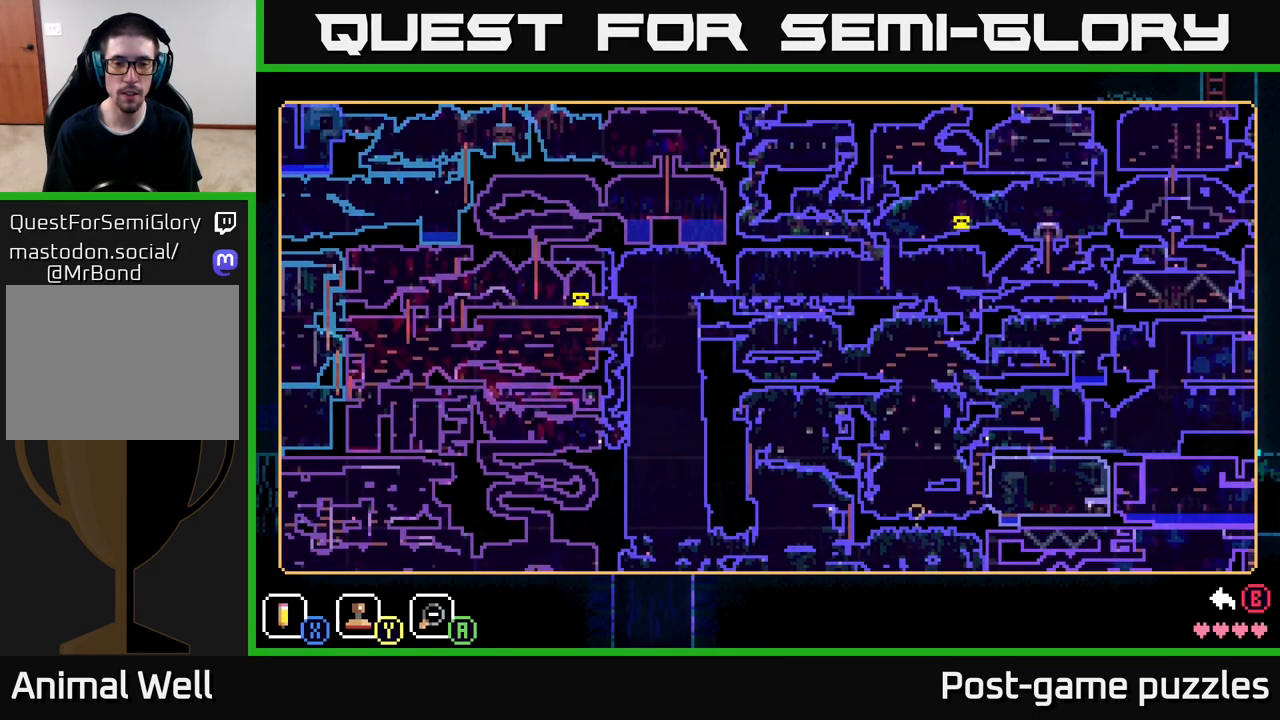
{"buttons": [], "left_stick": "left", "right_stick": "center", "events": [[200, "left_stick", "down-left"], [400, "left_stick", "left"]]}
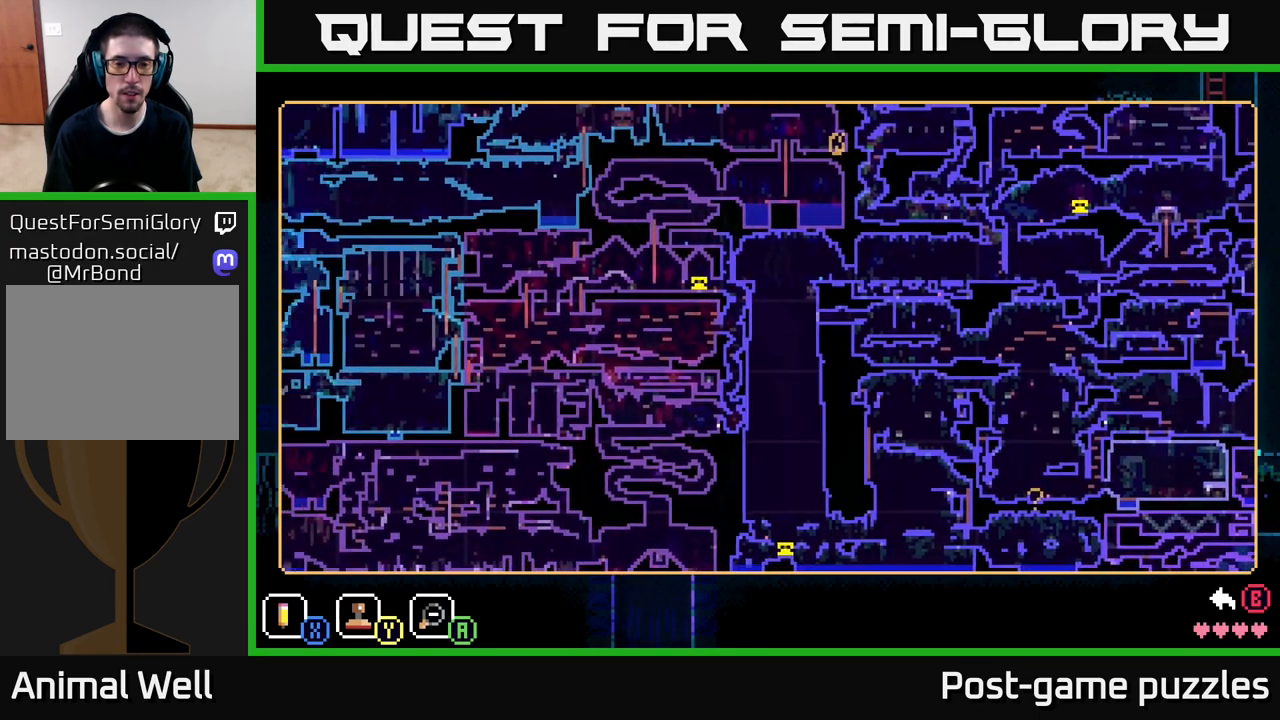
{"buttons": [], "left_stick": "center", "right_stick": "center", "events": [[83, "left_stick", "down-left"], [267, "left_stick", "center"]]}
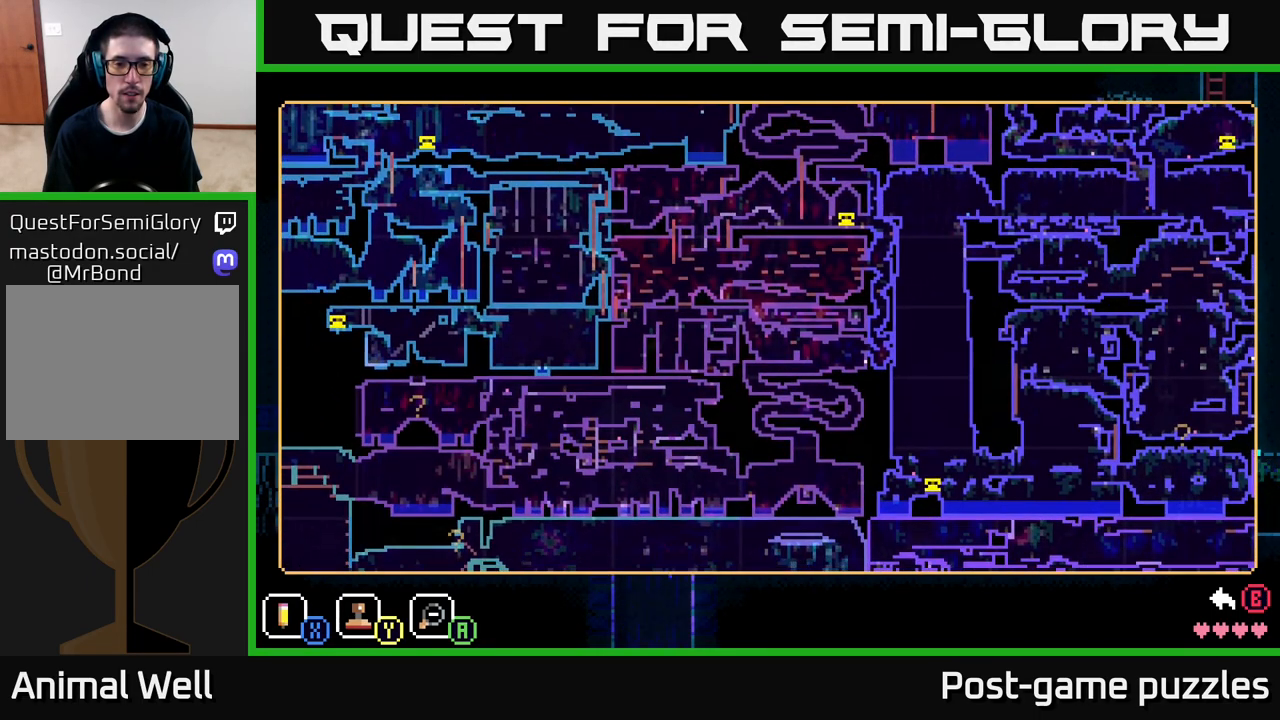
{"buttons": [], "left_stick": "left", "right_stick": "center", "events": [[500, "left_stick", "left"]]}
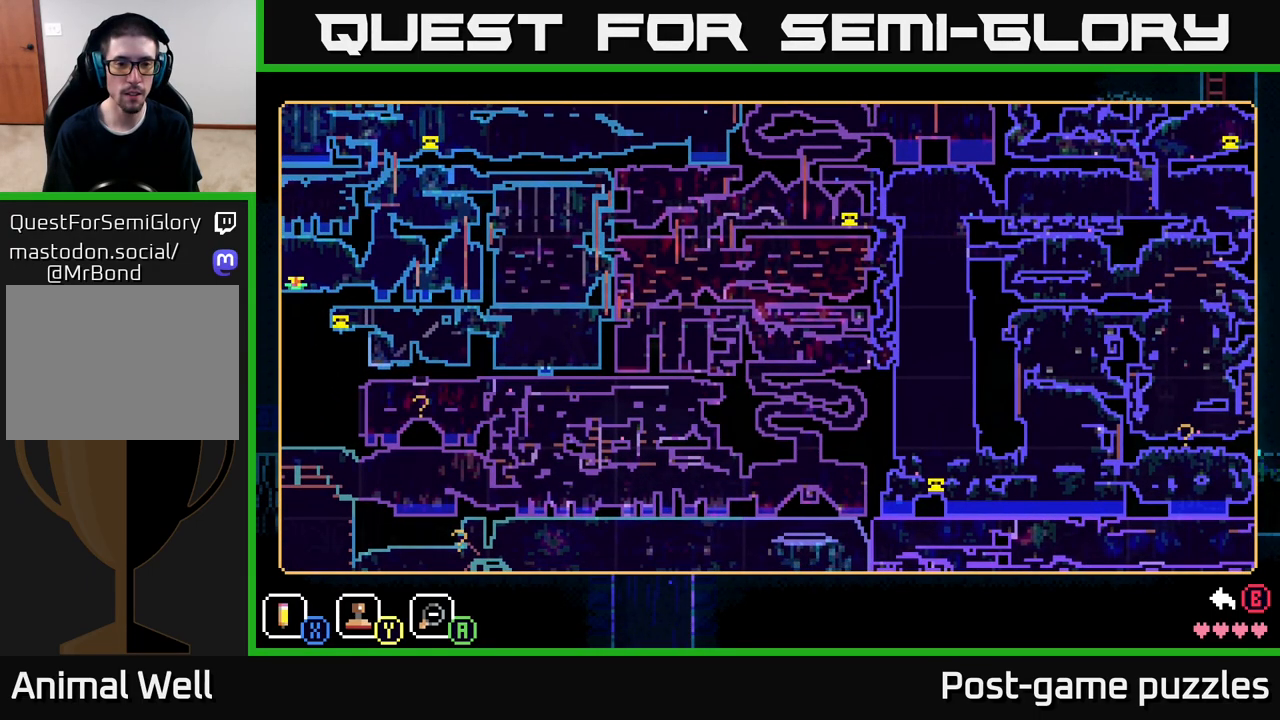
{"buttons": [], "left_stick": "left", "right_stick": "center", "events": []}
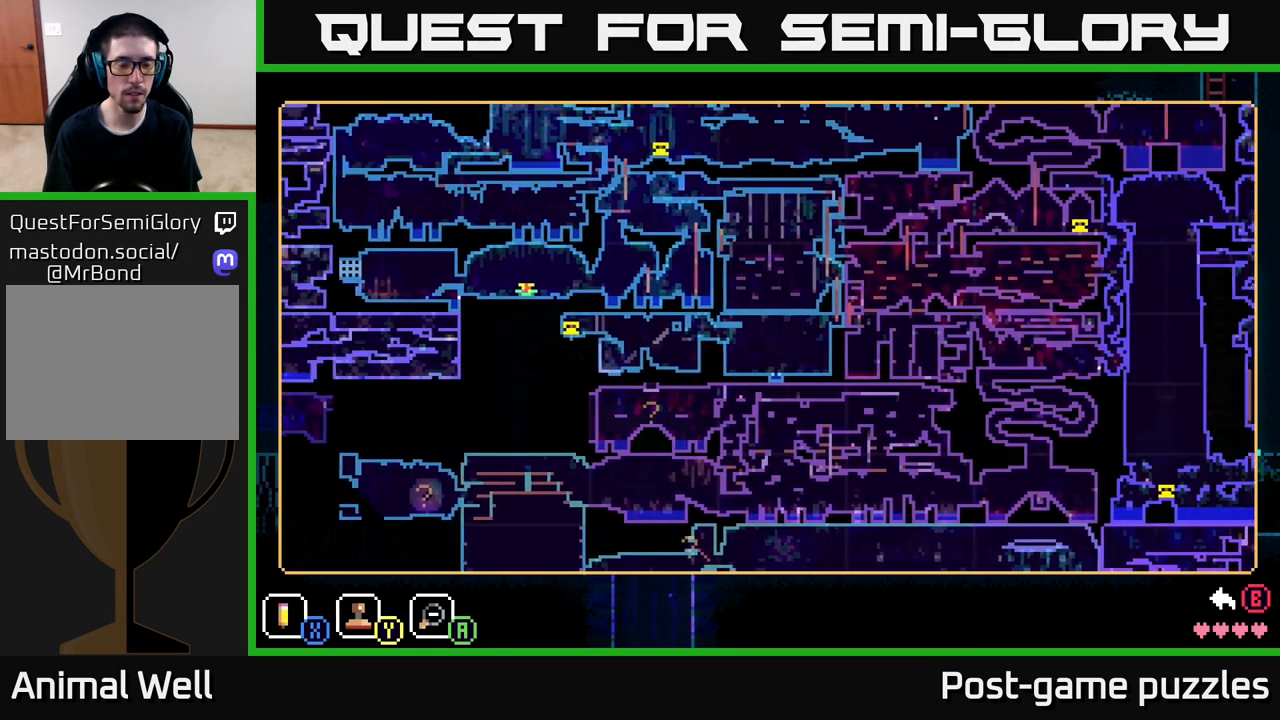
{"buttons": [], "left_stick": "center", "right_stick": "center", "events": [[67, "left_stick", "center"]]}
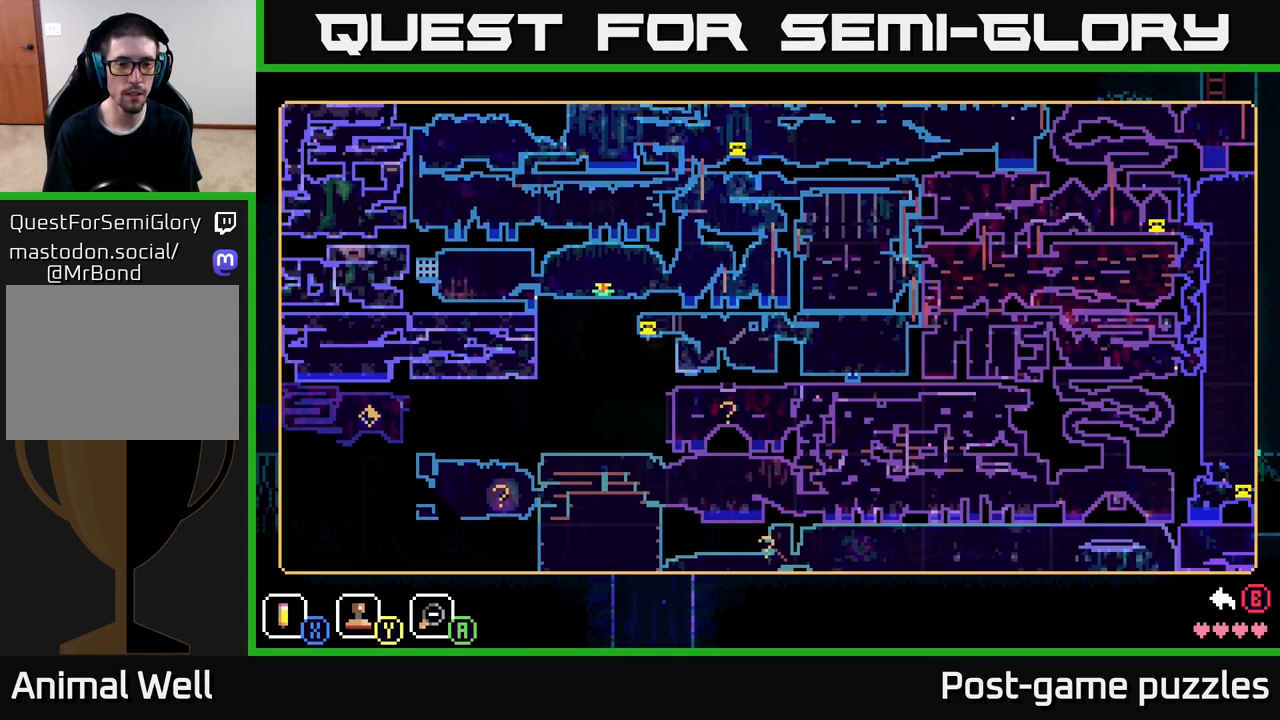
{"buttons": [], "left_stick": "left", "right_stick": "center", "events": [[450, "left_stick", "left"]]}
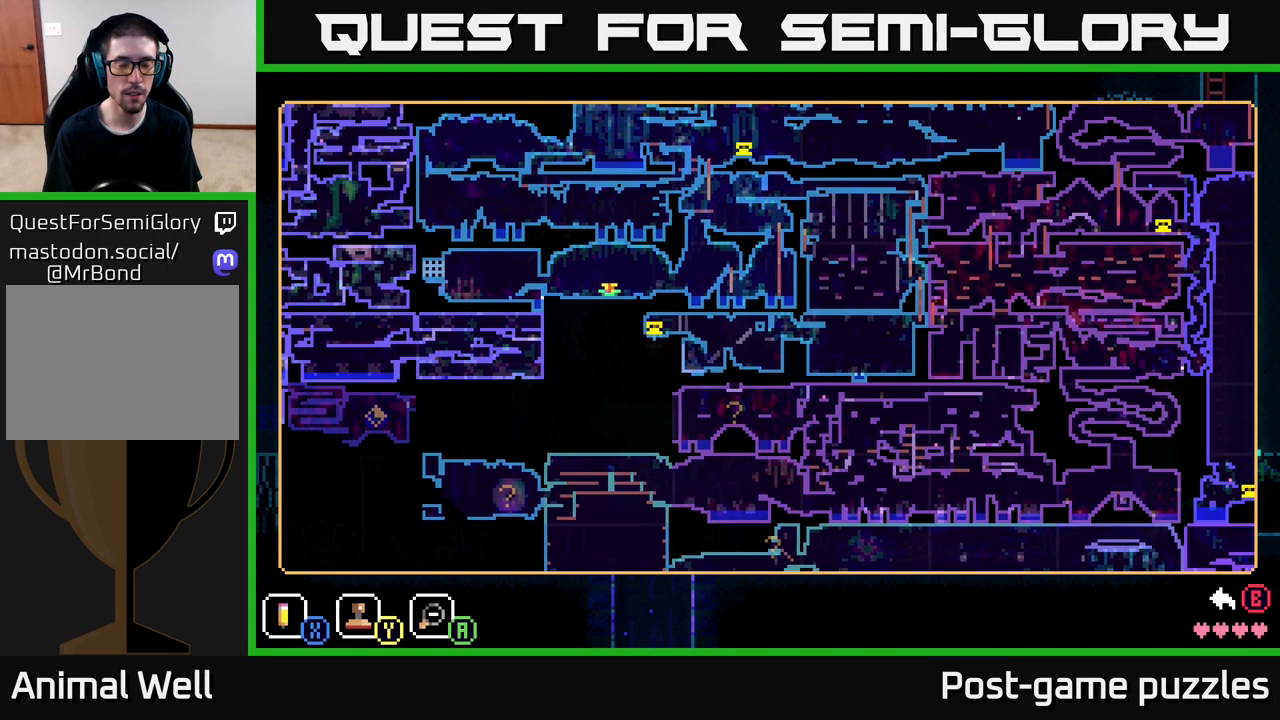
{"buttons": [], "left_stick": "center", "right_stick": "center", "events": [[283, "left_stick", "center"]]}
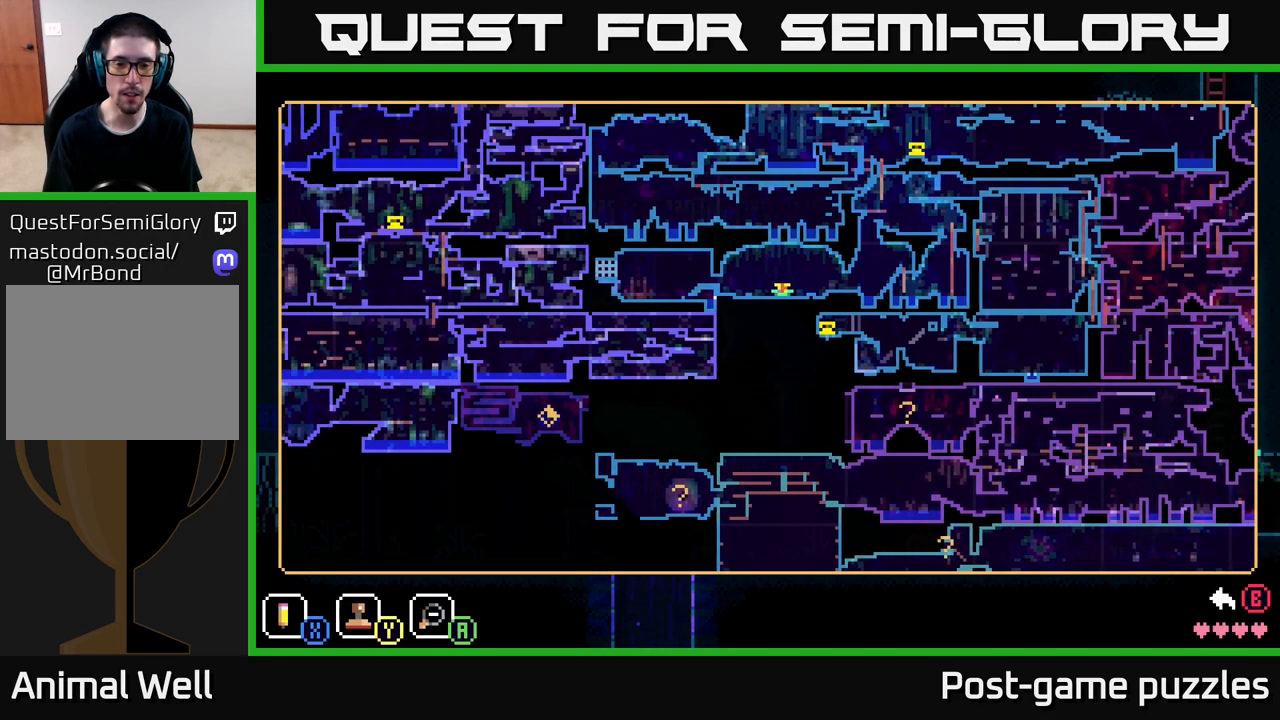
{"buttons": [], "left_stick": "center", "right_stick": "center", "events": []}
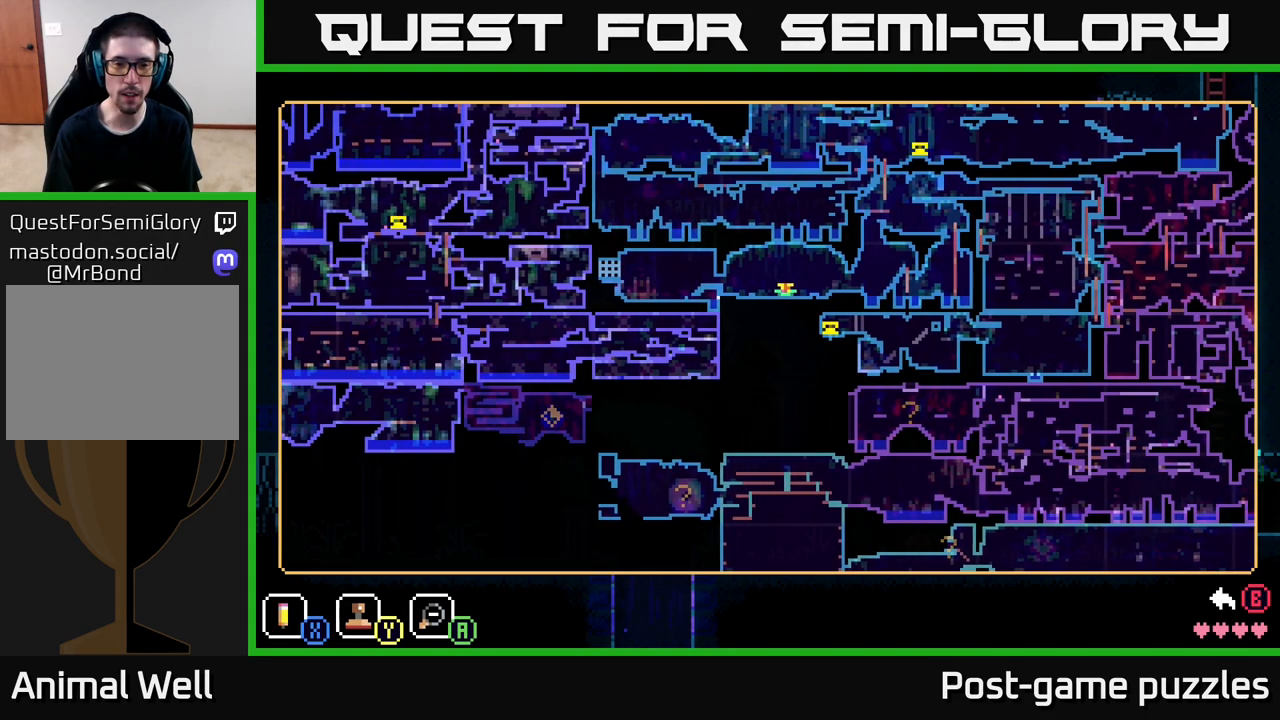
{"buttons": [], "left_stick": "left", "right_stick": "center", "events": [[233, "left_stick", "left"]]}
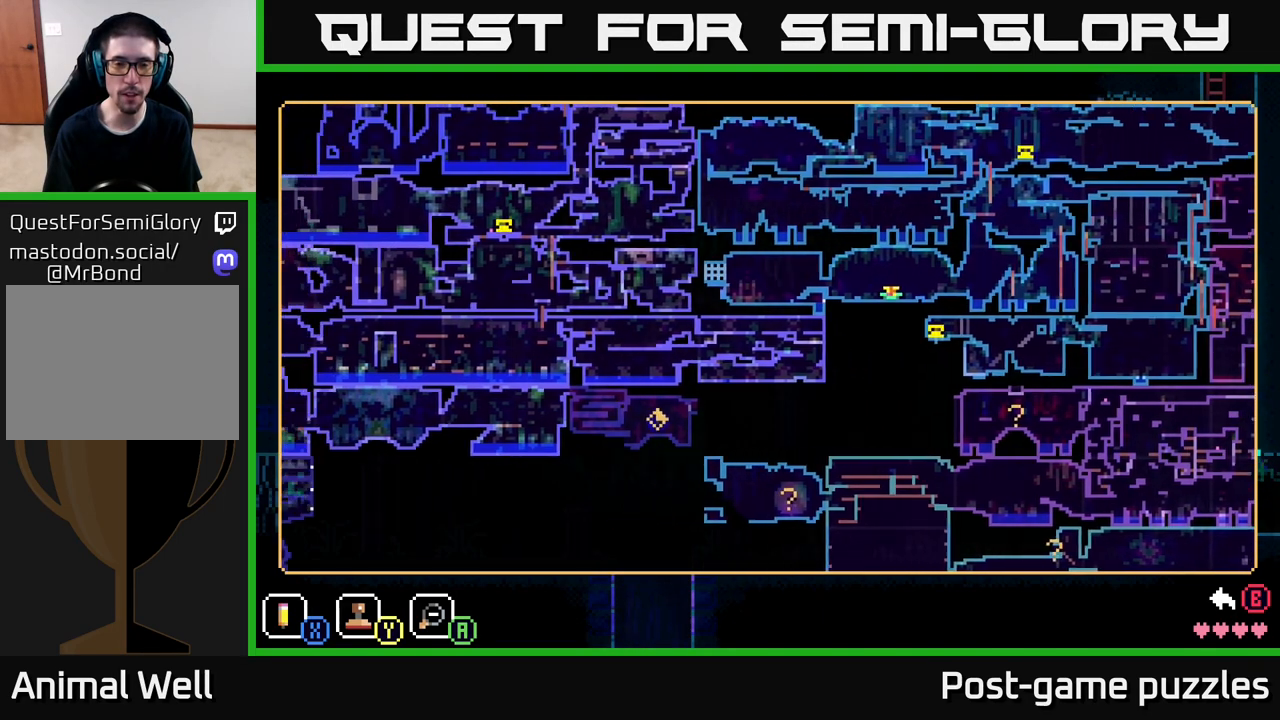
{"buttons": [], "left_stick": "left", "right_stick": "center", "events": [[83, "left_stick", "down-left"], [250, "left_stick", "down-right"], [417, "left_stick", "up-left"], [467, "left_stick", "left"]]}